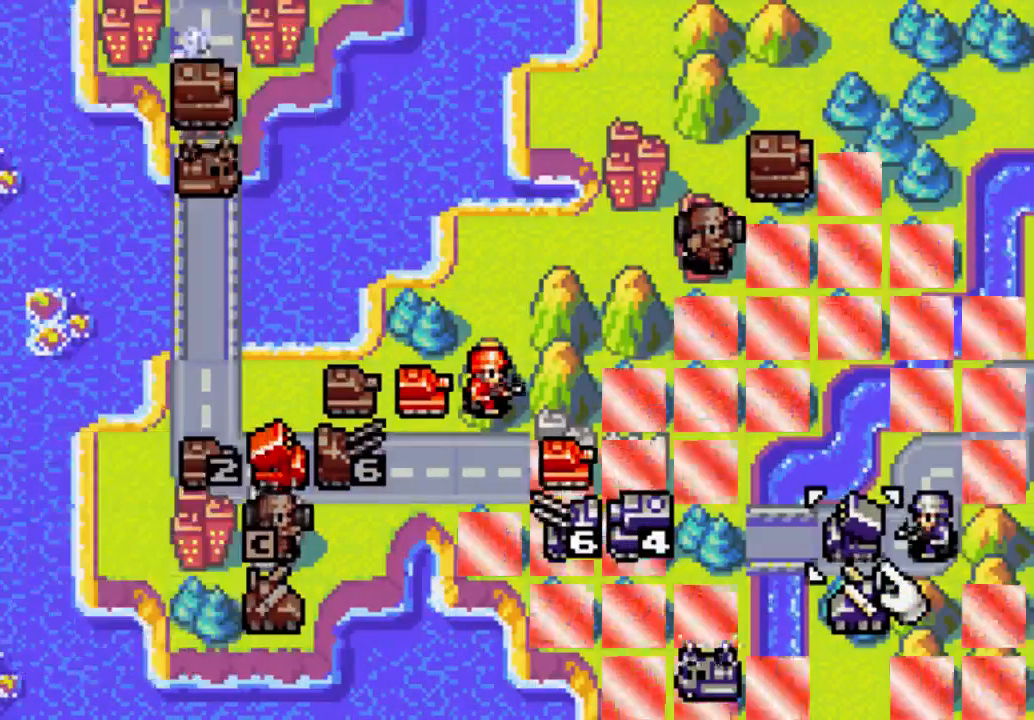
Gameplay with a controller (Xbox layout); each line is a JSON object with the inputs held at the frame after it. "events" lists button and stick changes between this image and that frame as [ms after this image, input, new state], when the widget could be followed in between. Not read: L3 R3.
{"buttons": ["DPAD_UP"], "left_stick": "center", "right_stick": "center", "events": [[433, "A", "up"], [467, "DPAD_UP", "down"]]}
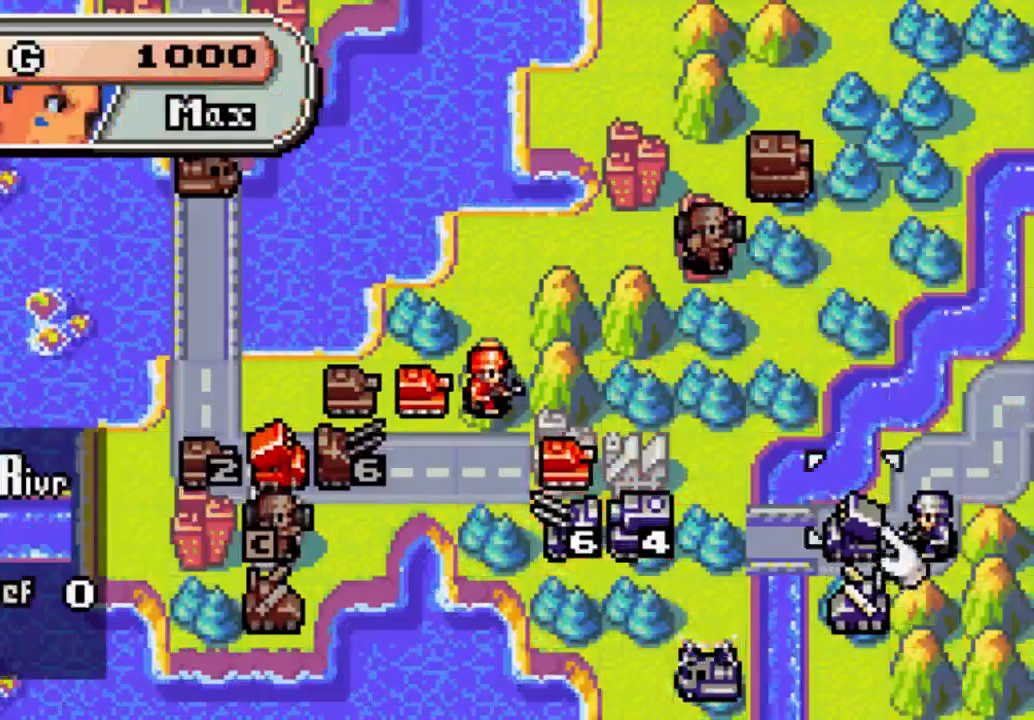
{"buttons": ["DPAD_LEFT"], "left_stick": "center", "right_stick": "center", "events": [[167, "DPAD_UP", "up"], [200, "DPAD_LEFT", "down"]]}
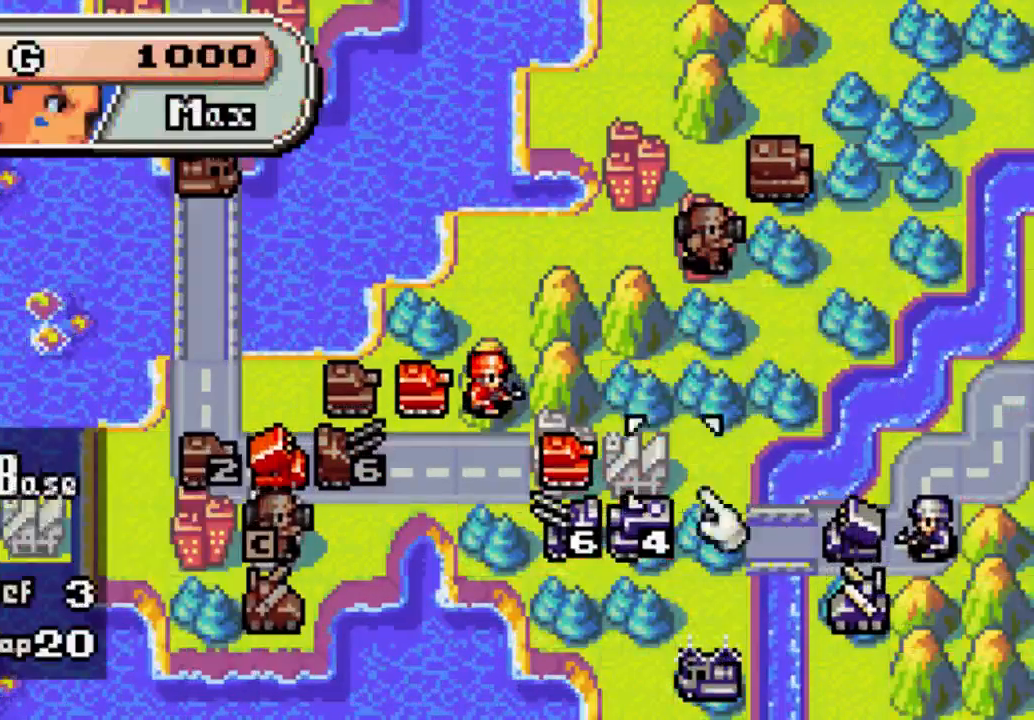
{"buttons": ["B"], "left_stick": "center", "right_stick": "center", "events": [[67, "DPAD_LEFT", "up"], [467, "B", "down"]]}
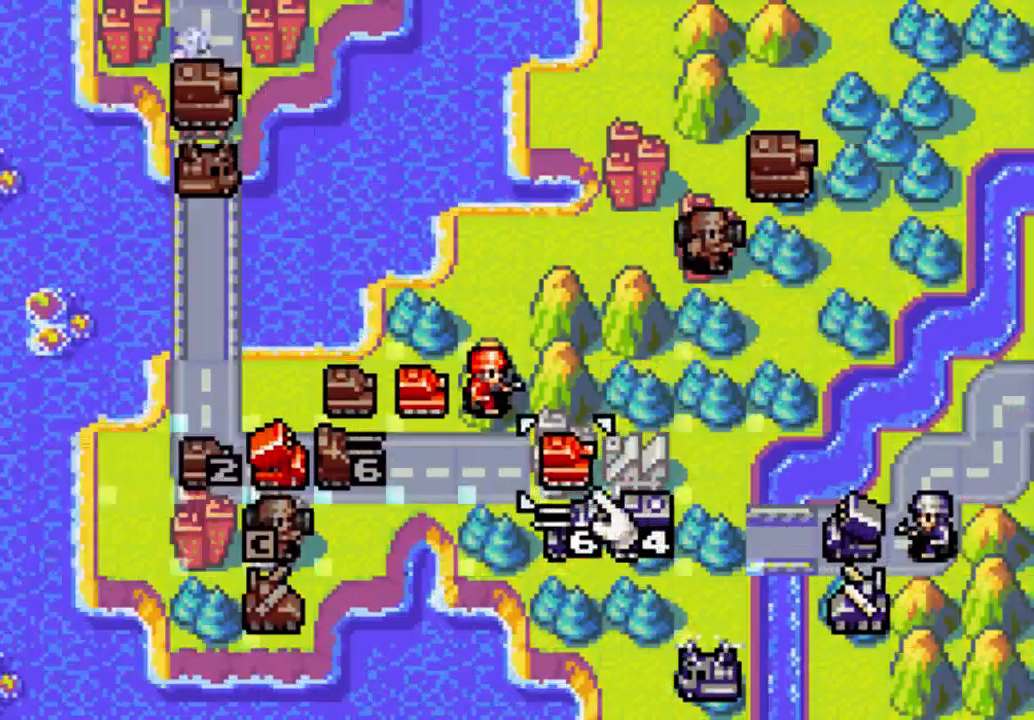
{"buttons": [], "left_stick": "center", "right_stick": "center", "events": [[67, "B", "up"], [67, "DPAD_LEFT", "down"], [200, "B", "down"], [200, "DPAD_LEFT", "up"], [367, "B", "up"]]}
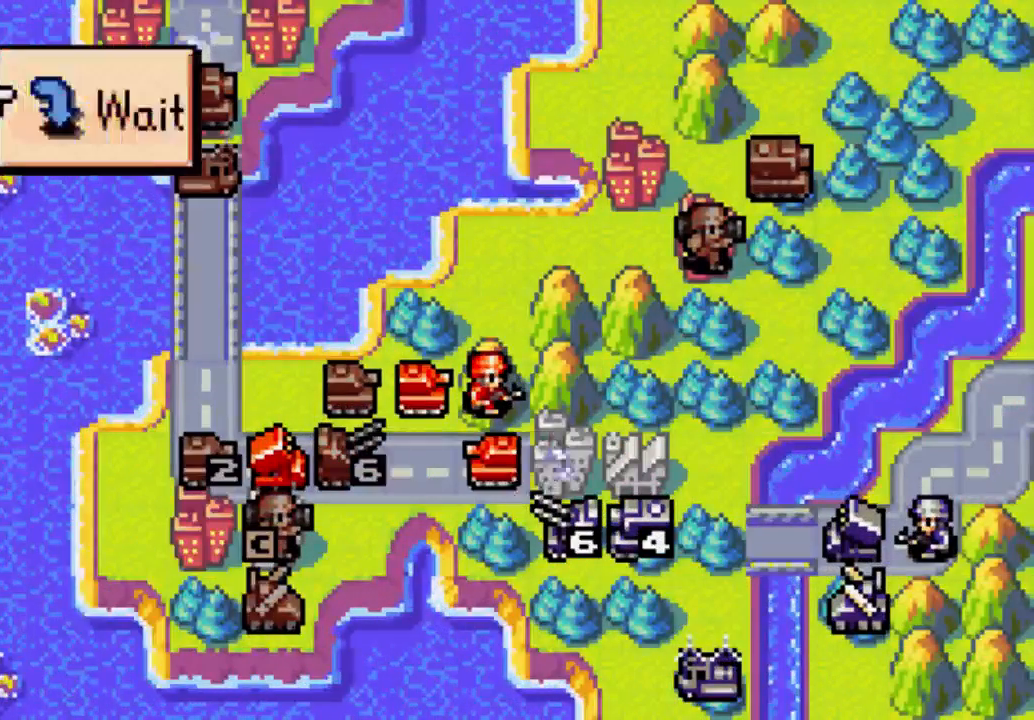
{"buttons": ["DPAD_LEFT"], "left_stick": "center", "right_stick": "center", "events": [[267, "B", "down"], [333, "B", "up"], [433, "DPAD_LEFT", "down"]]}
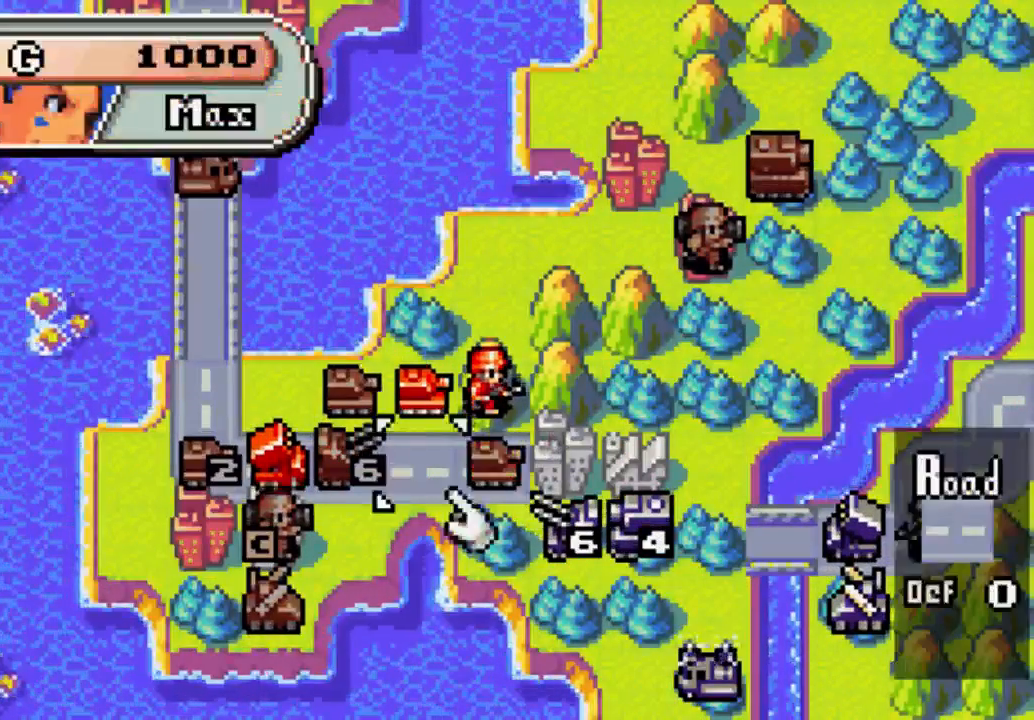
{"buttons": ["B"], "left_stick": "center", "right_stick": "center", "events": [[133, "DPAD_LEFT", "up"], [467, "B", "down"]]}
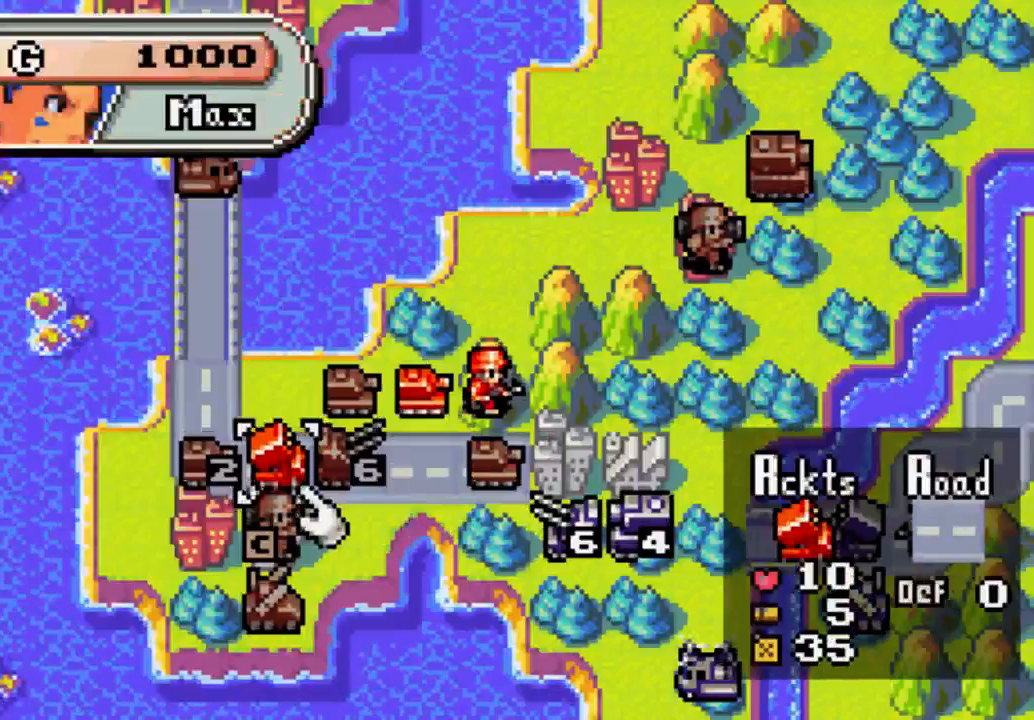
{"buttons": [], "left_stick": "center", "right_stick": "center", "events": [[67, "B", "up"], [67, "DPAD_RIGHT", "down"], [200, "DPAD_RIGHT", "up"], [333, "DPAD_RIGHT", "down"], [400, "DPAD_RIGHT", "up"]]}
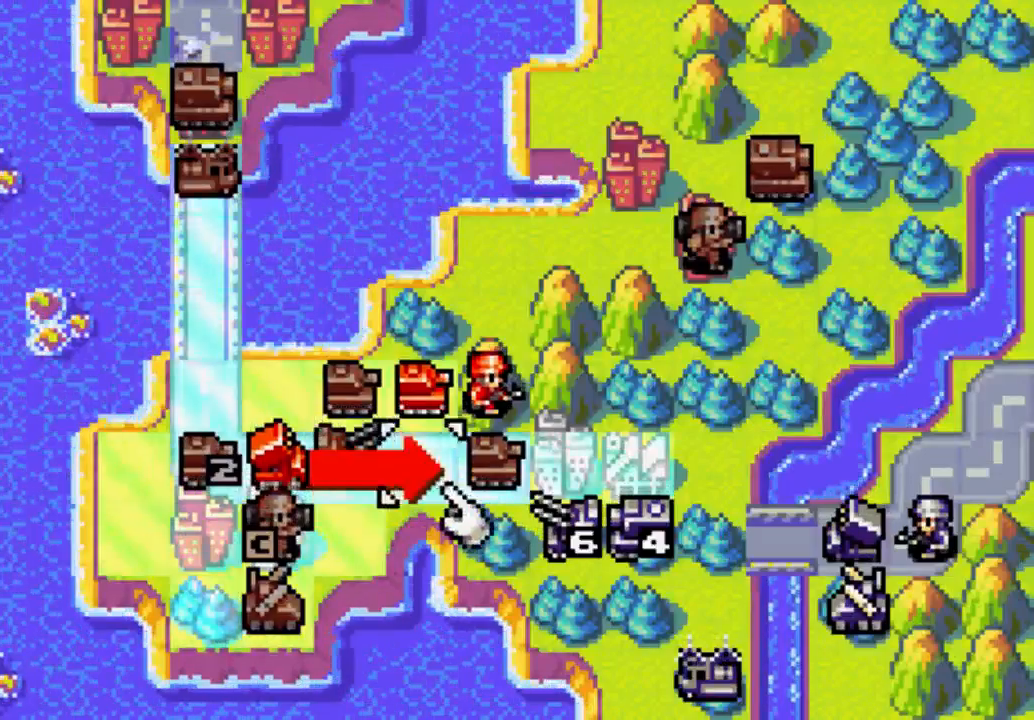
{"buttons": [], "left_stick": "center", "right_stick": "center", "events": [[133, "B", "down"], [267, "B", "up"]]}
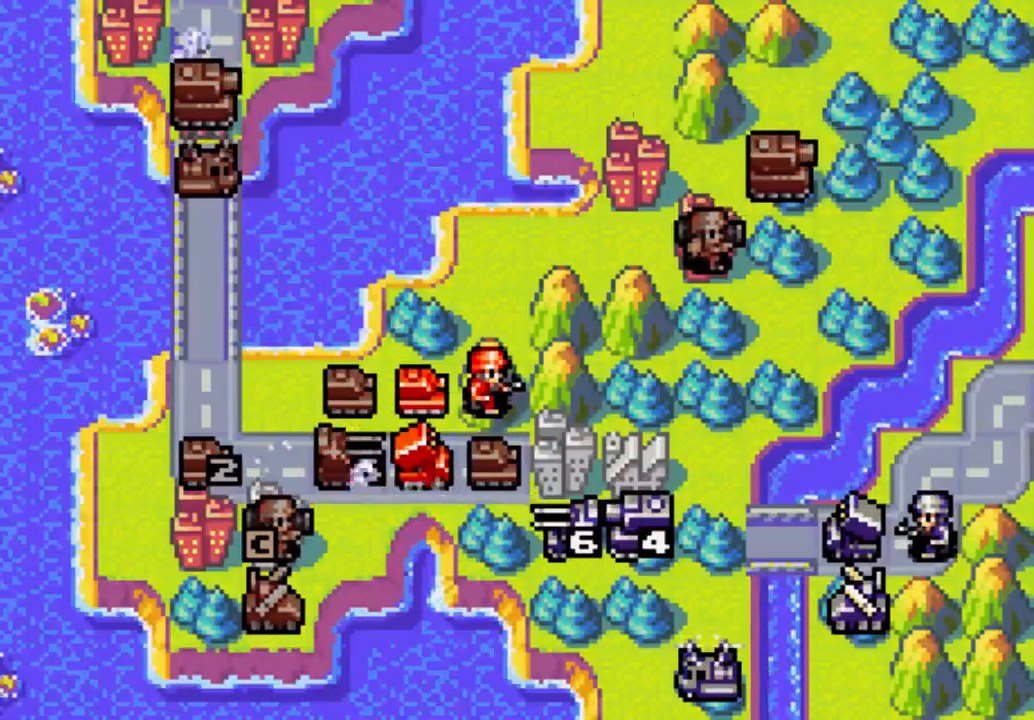
{"buttons": ["DPAD_UP"], "left_stick": "center", "right_stick": "center", "events": [[333, "B", "down"], [433, "B", "up"], [433, "DPAD_UP", "down"]]}
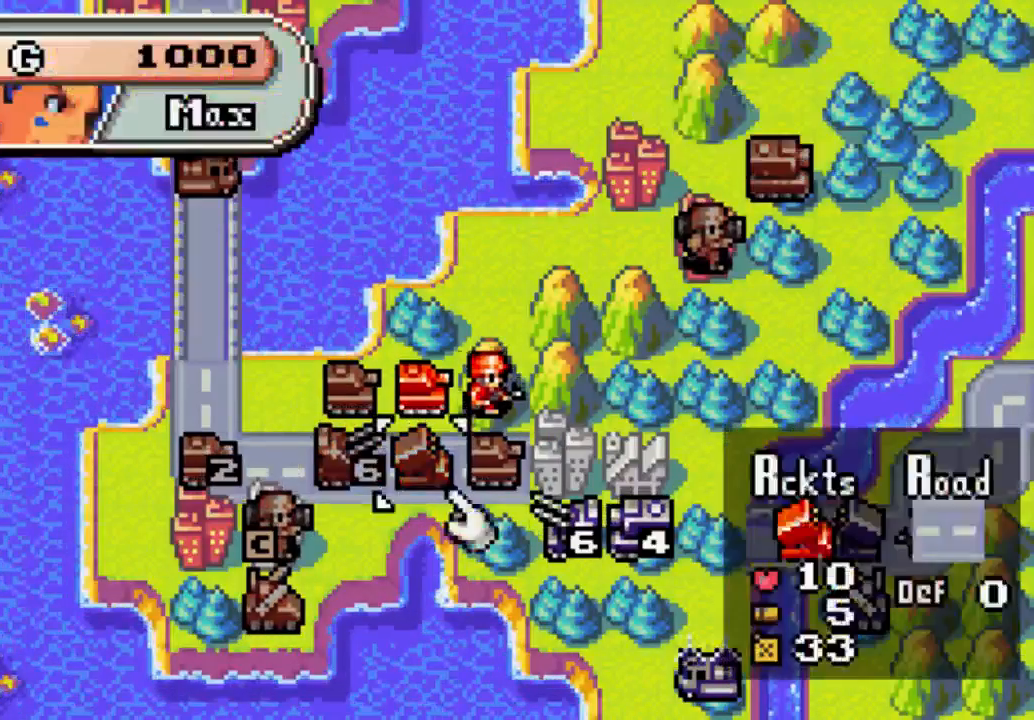
{"buttons": [], "left_stick": "center", "right_stick": "center", "events": [[67, "DPAD_UP", "up"], [200, "DPAD_RIGHT", "down"], [267, "DPAD_RIGHT", "up"], [400, "B", "down"], [500, "B", "up"]]}
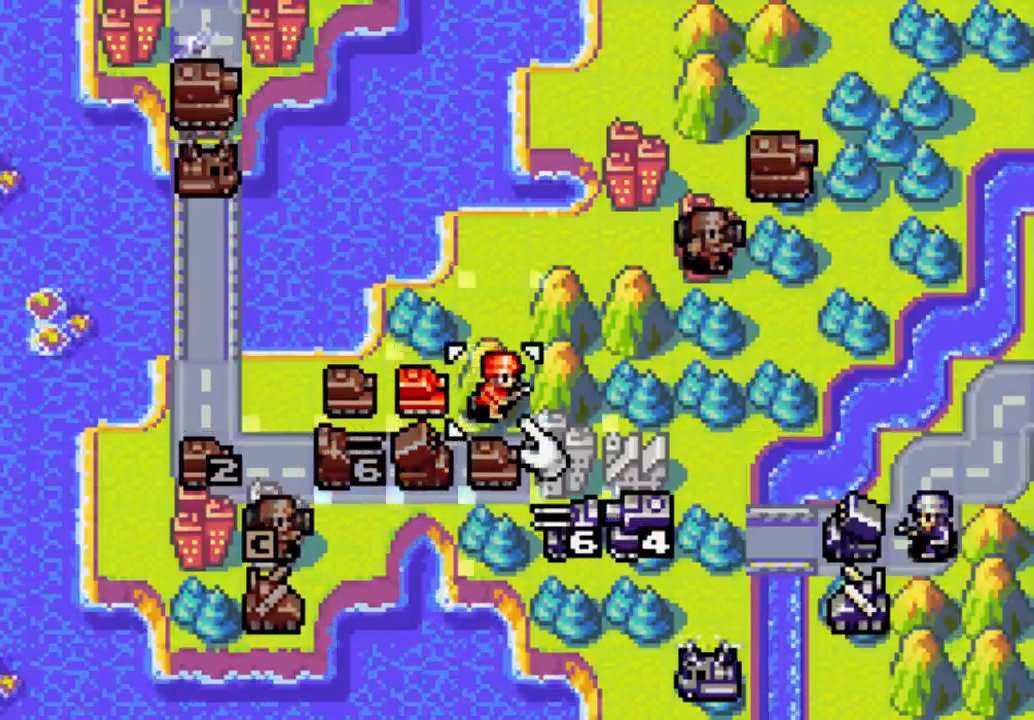
{"buttons": ["A"], "left_stick": "center", "right_stick": "center", "events": [[433, "A", "down"]]}
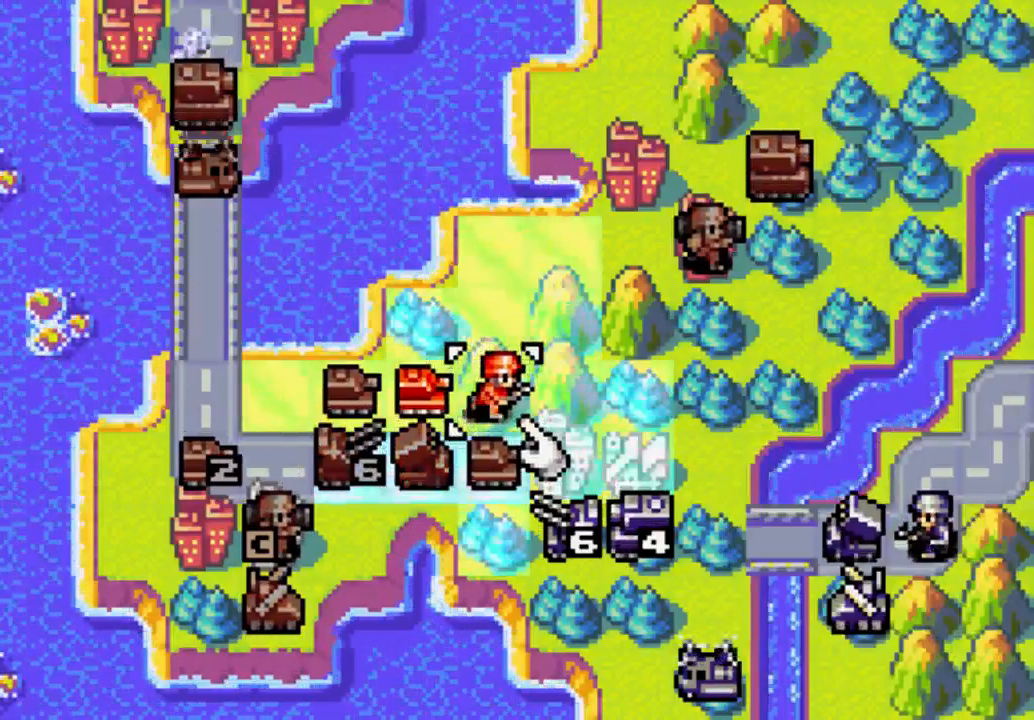
{"buttons": [], "left_stick": "center", "right_stick": "center", "events": [[67, "A", "up"], [133, "DPAD_RIGHT", "down"], [433, "DPAD_RIGHT", "up"]]}
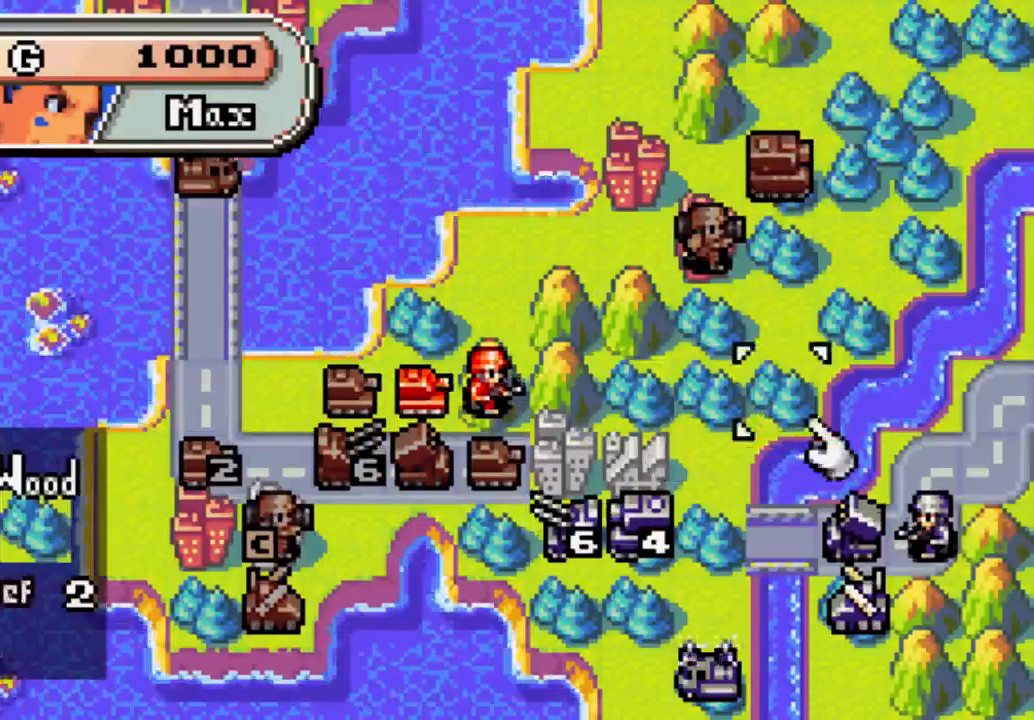
{"buttons": ["DPAD_RIGHT"], "left_stick": "center", "right_stick": "center", "events": [[133, "DPAD_DOWN", "down"], [300, "DPAD_DOWN", "up"], [433, "DPAD_RIGHT", "down"]]}
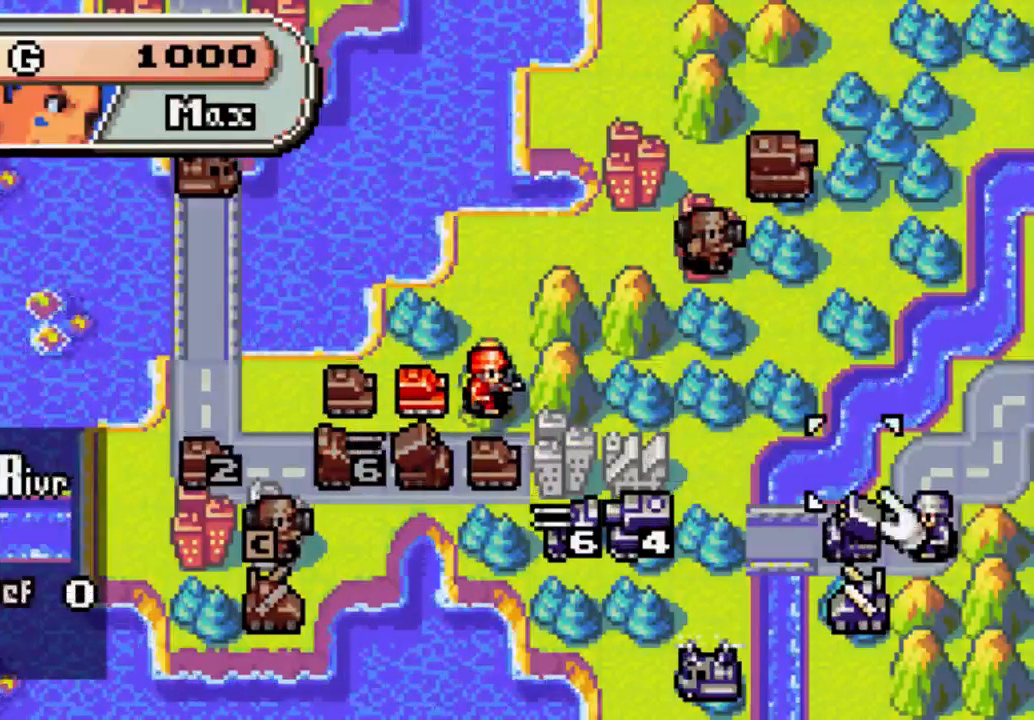
{"buttons": ["A"], "left_stick": "center", "right_stick": "center", "events": [[67, "DPAD_RIGHT", "up"], [267, "DPAD_DOWN", "down"], [367, "DPAD_DOWN", "up"], [400, "A", "down"]]}
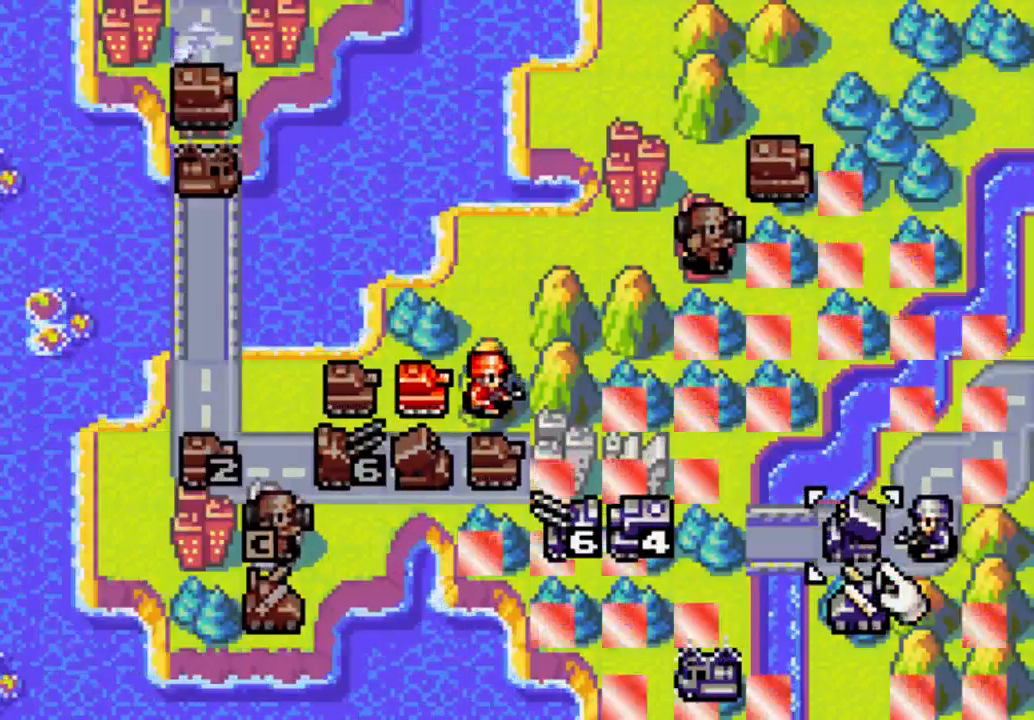
{"buttons": ["A"], "left_stick": "center", "right_stick": "center", "events": []}
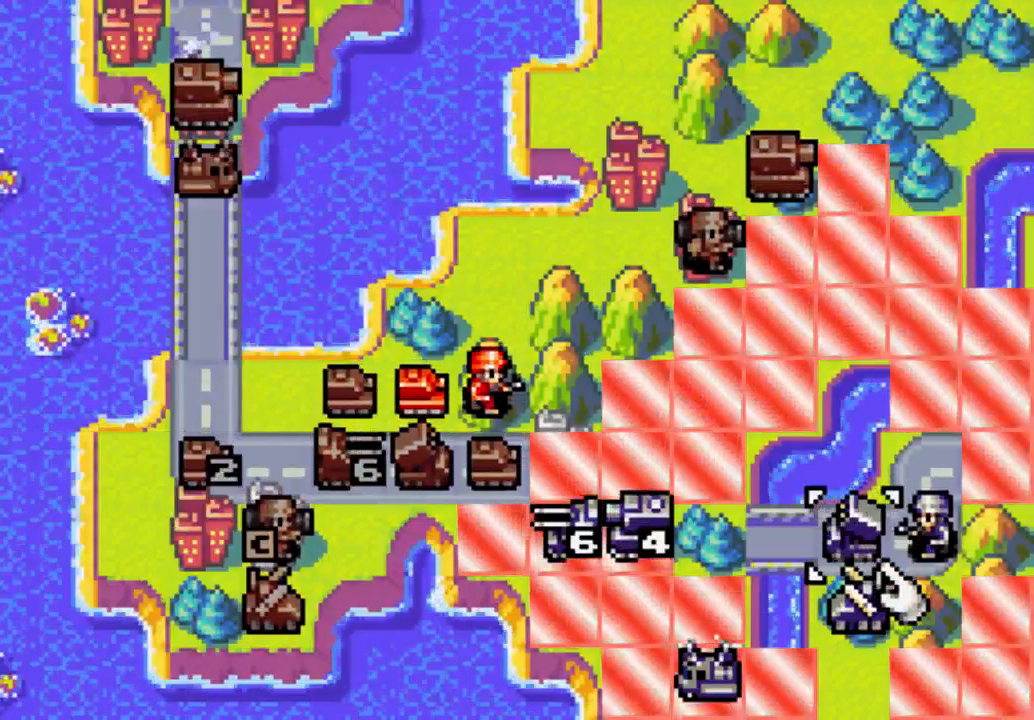
{"buttons": ["DPAD_LEFT"], "left_stick": "center", "right_stick": "center", "events": [[133, "A", "up"], [200, "DPAD_UP", "down"], [333, "DPAD_LEFT", "down"], [400, "DPAD_UP", "up"]]}
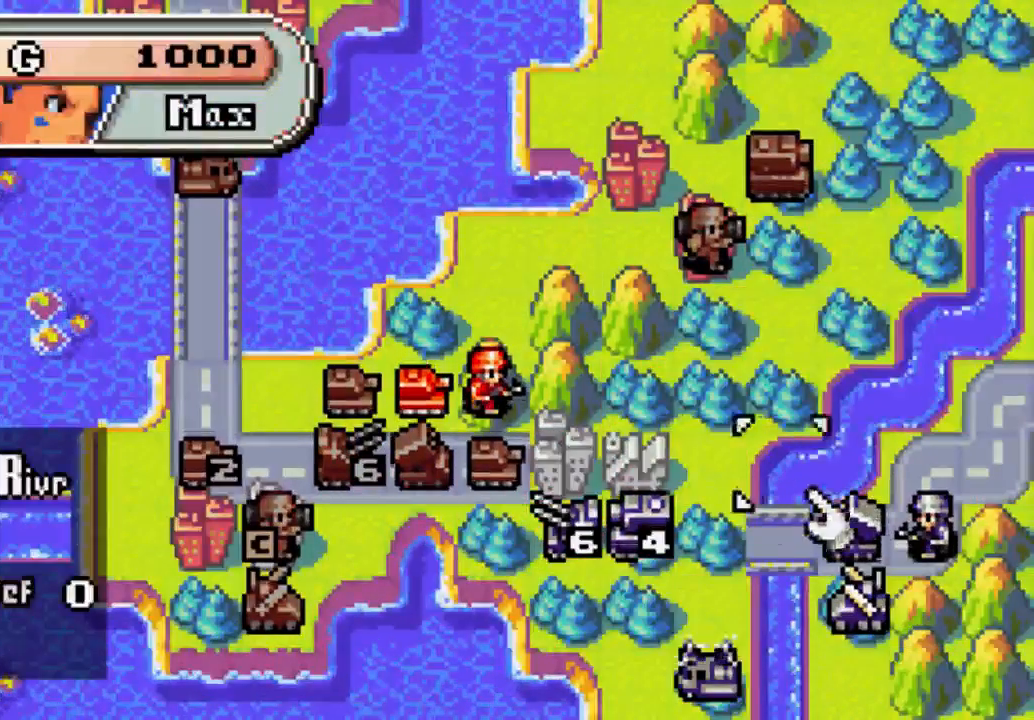
{"buttons": [], "left_stick": "center", "right_stick": "center", "events": [[300, "DPAD_LEFT", "up"], [400, "DPAD_UP", "down"], [467, "DPAD_UP", "up"]]}
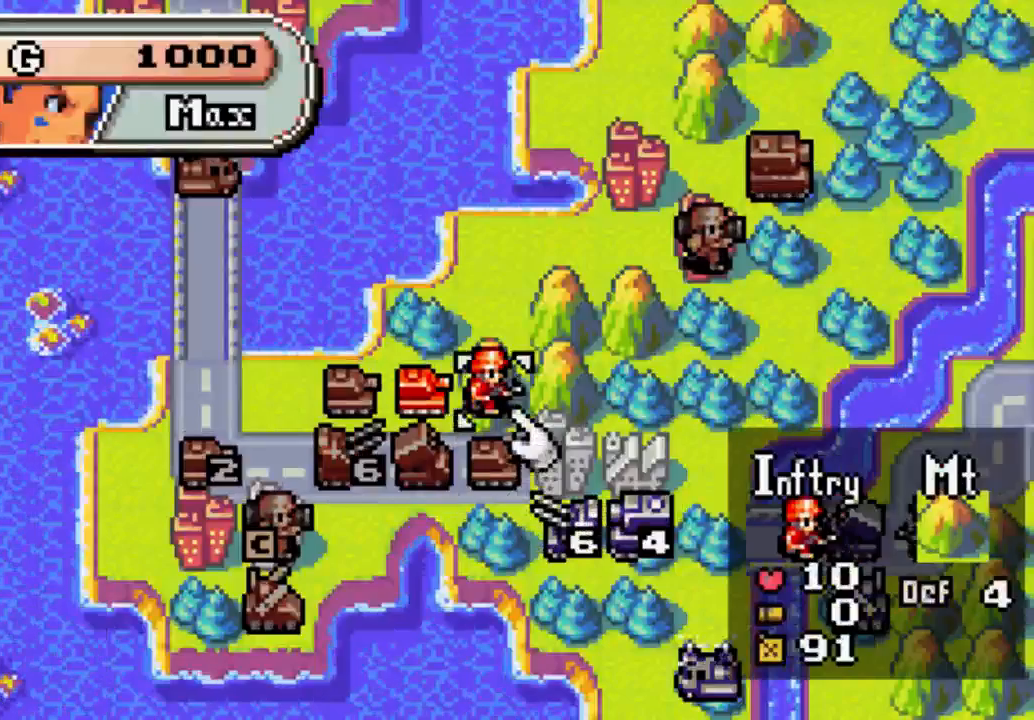
{"buttons": [], "left_stick": "center", "right_stick": "center", "events": []}
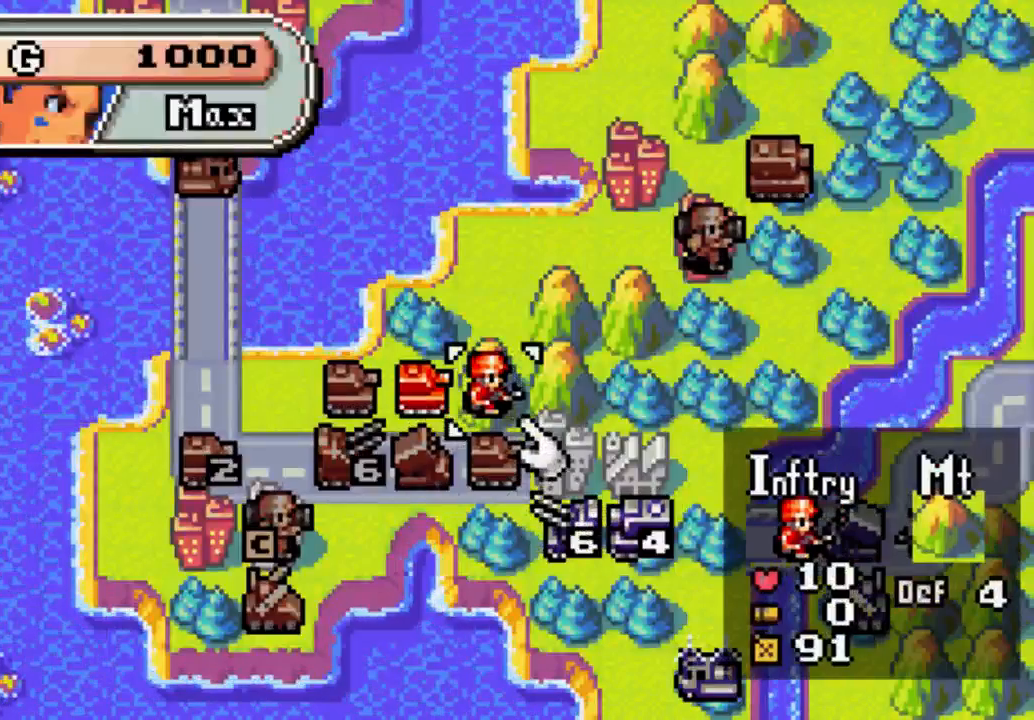
{"buttons": [], "left_stick": "center", "right_stick": "center", "events": []}
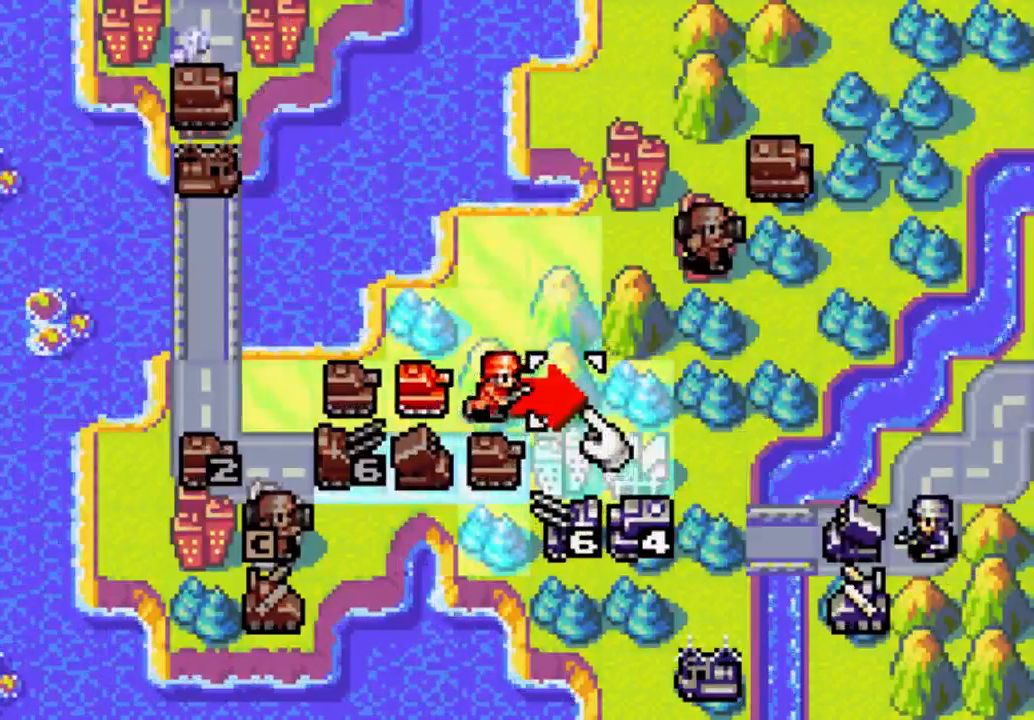
{"buttons": [], "left_stick": "center", "right_stick": "center", "events": []}
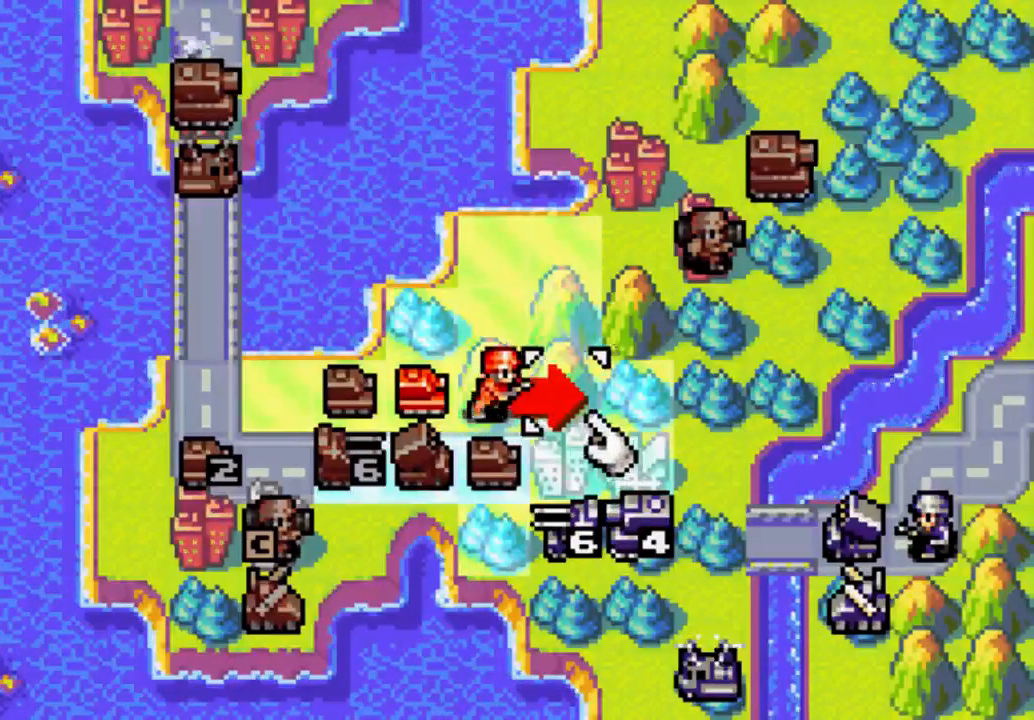
{"buttons": [], "left_stick": "center", "right_stick": "center", "events": []}
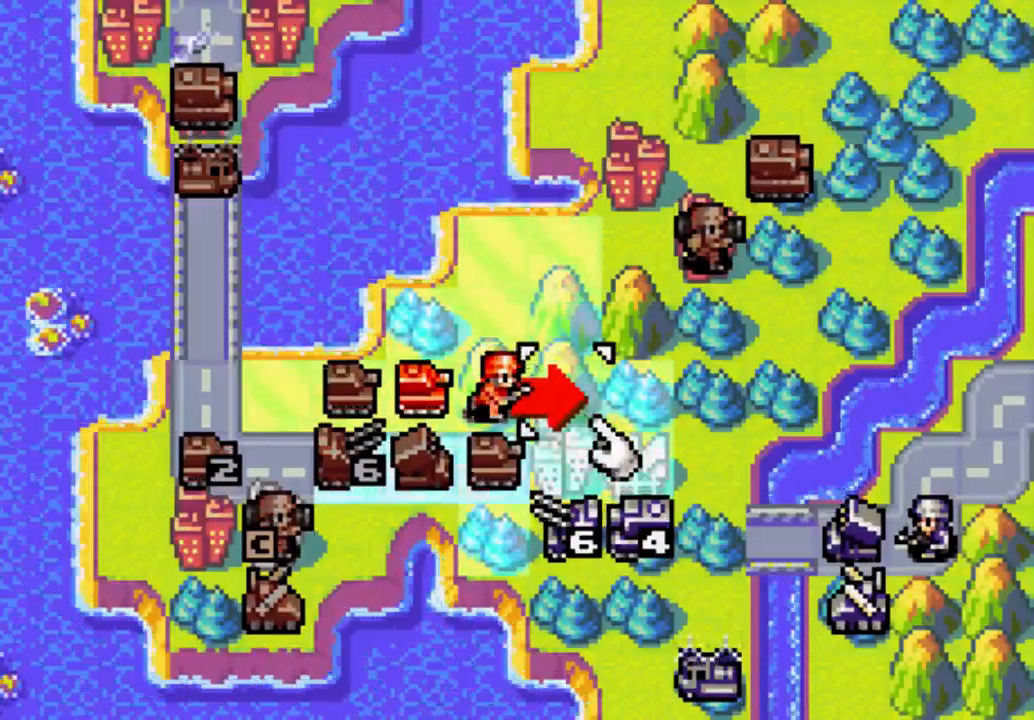
{"buttons": [], "left_stick": "center", "right_stick": "center", "events": []}
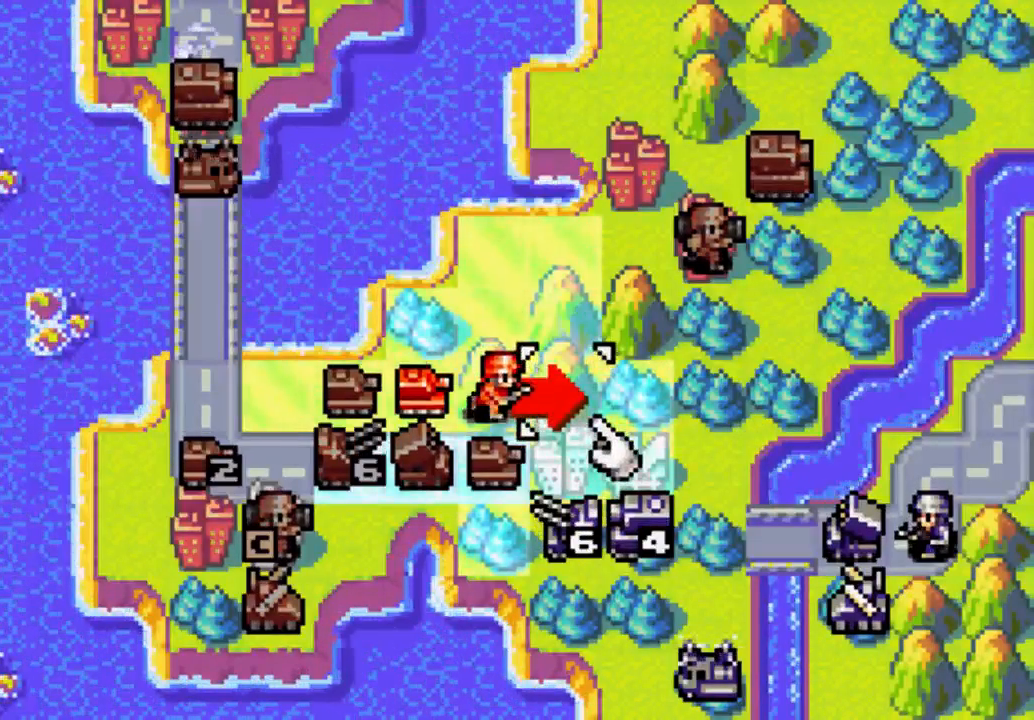
{"buttons": [], "left_stick": "center", "right_stick": "center", "events": []}
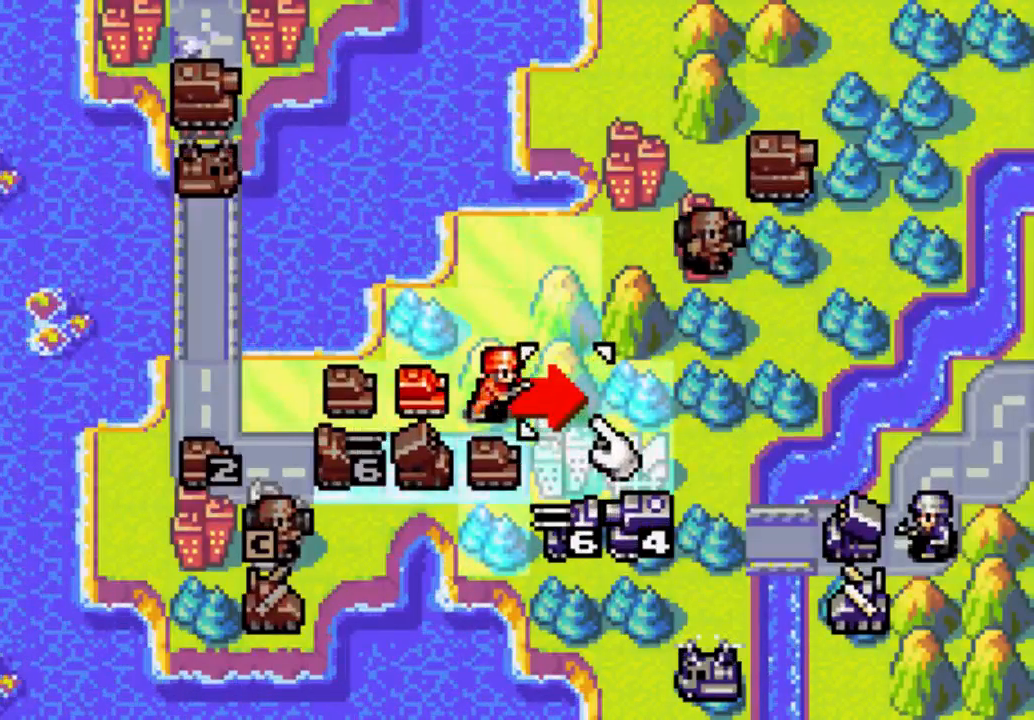
{"buttons": [], "left_stick": "center", "right_stick": "center", "events": []}
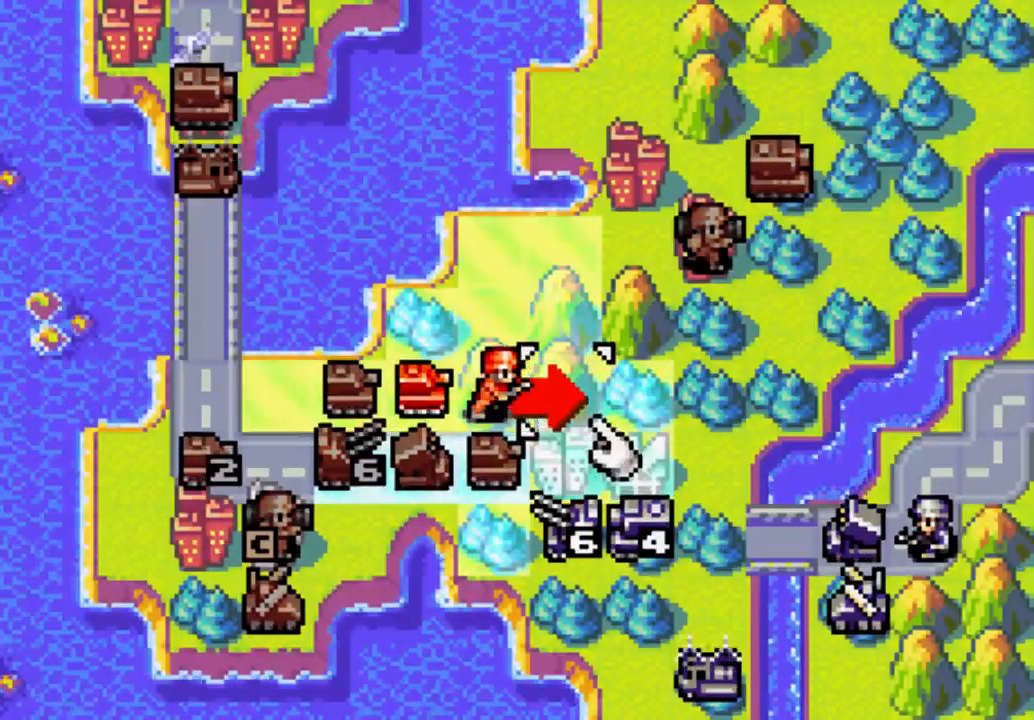
{"buttons": [], "left_stick": "center", "right_stick": "center", "events": []}